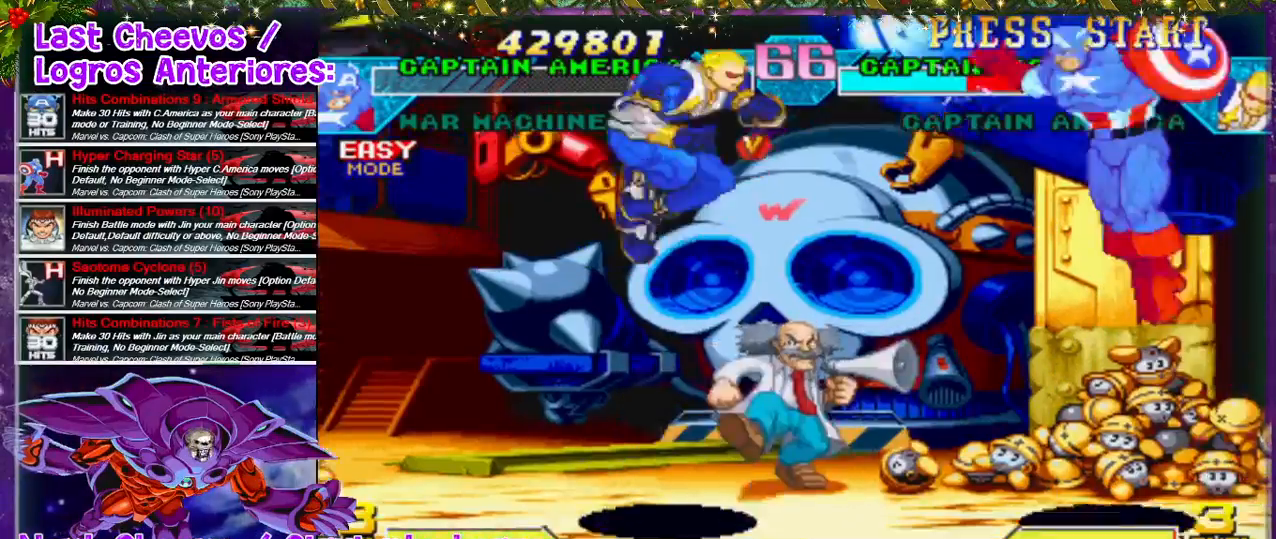
Gameplay with a controller (PlayStation layout); each line is a JSON object with the inputs held at the frame after it. "events" lists button and stick changes between this image and that frame as [ms after this image, input, new state], when the widget could be followed in between. Not read: L3 R3.
{"buttons": [], "left_stick": "center", "right_stick": "center", "events": [[67, "DPAD_LEFT", "down"], [100, "DPAD_DOWN", "up"], [133, "DPAD_LEFT", "up"], [133, "SQUARE", "down"], [167, "SQUARE", "up"], [267, "SQUARE", "down"], [300, "SQUARE", "up"], [433, "SQUARE", "down"], [467, "SQUARE", "up"]]}
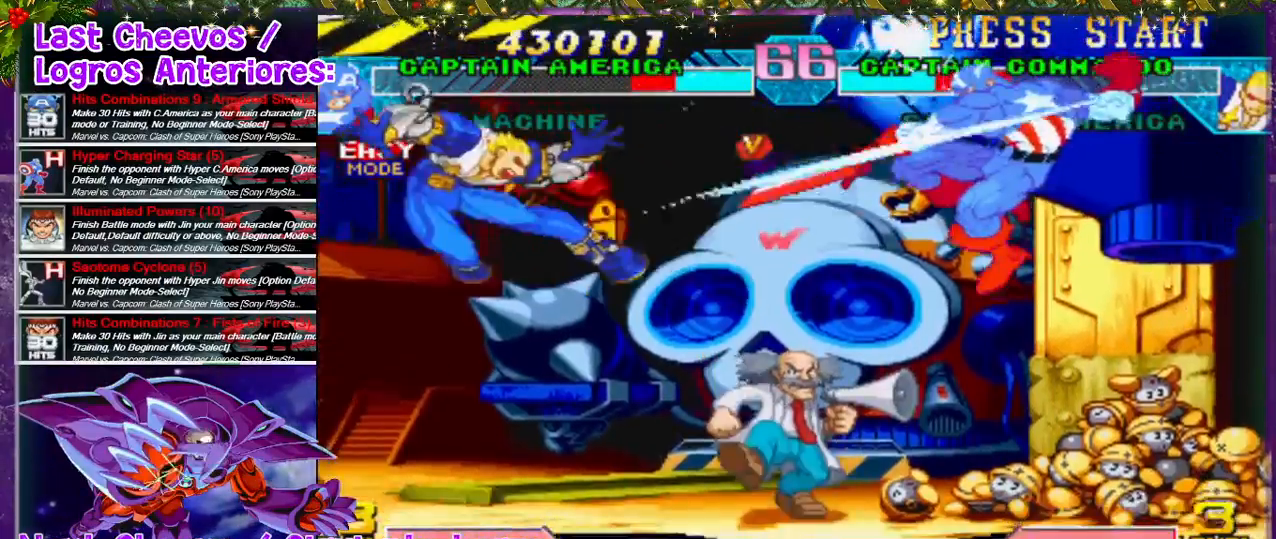
{"buttons": ["DPAD_UP", "DPAD_LEFT"], "left_stick": "center", "right_stick": "center", "events": [[433, "DPAD_LEFT", "down"], [433, "DPAD_UP", "down"]]}
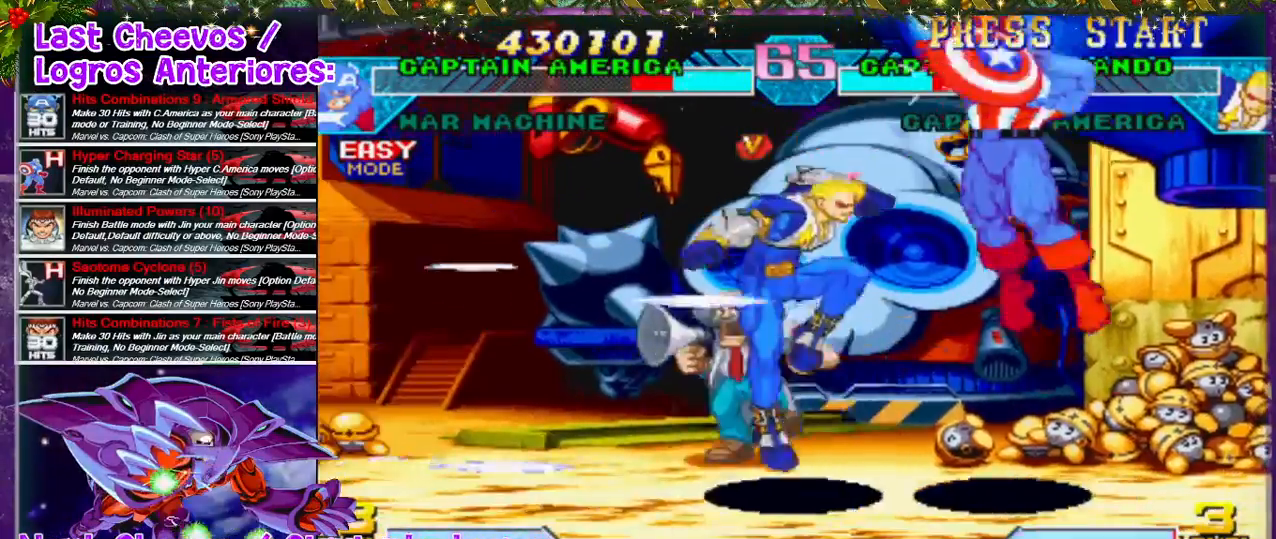
{"buttons": ["DPAD_RIGHT"], "left_stick": "center", "right_stick": "center", "events": [[167, "DPAD_LEFT", "up"], [167, "DPAD_UP", "up"], [200, "SQUARE", "down"], [300, "DPAD_DOWN", "down"], [300, "SQUARE", "up"], [333, "SQUARE", "down"], [433, "DPAD_DOWN", "up"], [433, "DPAD_RIGHT", "down"], [433, "SQUARE", "up"]]}
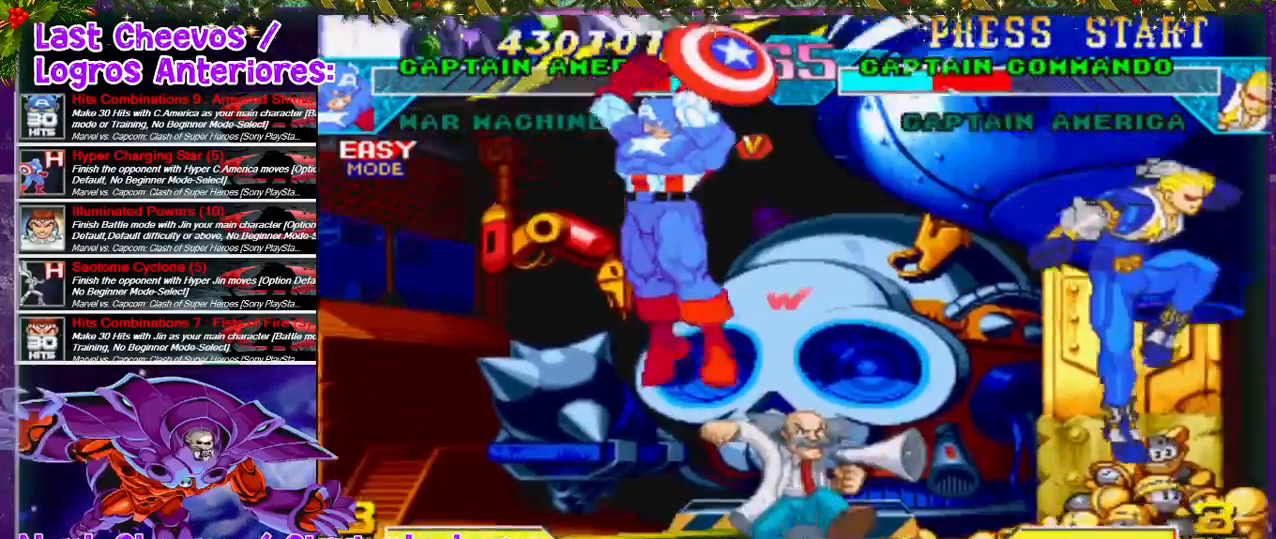
{"buttons": ["DPAD_LEFT"], "left_stick": "center", "right_stick": "center", "events": [[33, "DPAD_RIGHT", "up"], [100, "DPAD_LEFT", "down"], [300, "DPAD_UP", "down"], [433, "DPAD_UP", "up"]]}
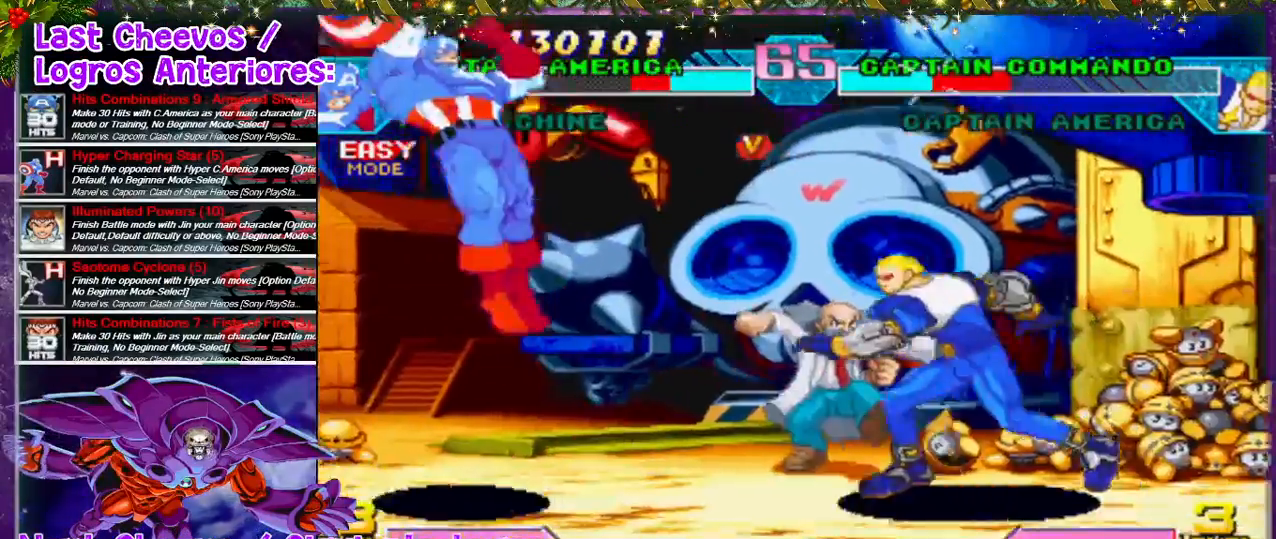
{"buttons": ["DPAD_LEFT"], "left_stick": "center", "right_stick": "center", "events": [[200, "DPAD_LEFT", "up"], [433, "DPAD_LEFT", "down"]]}
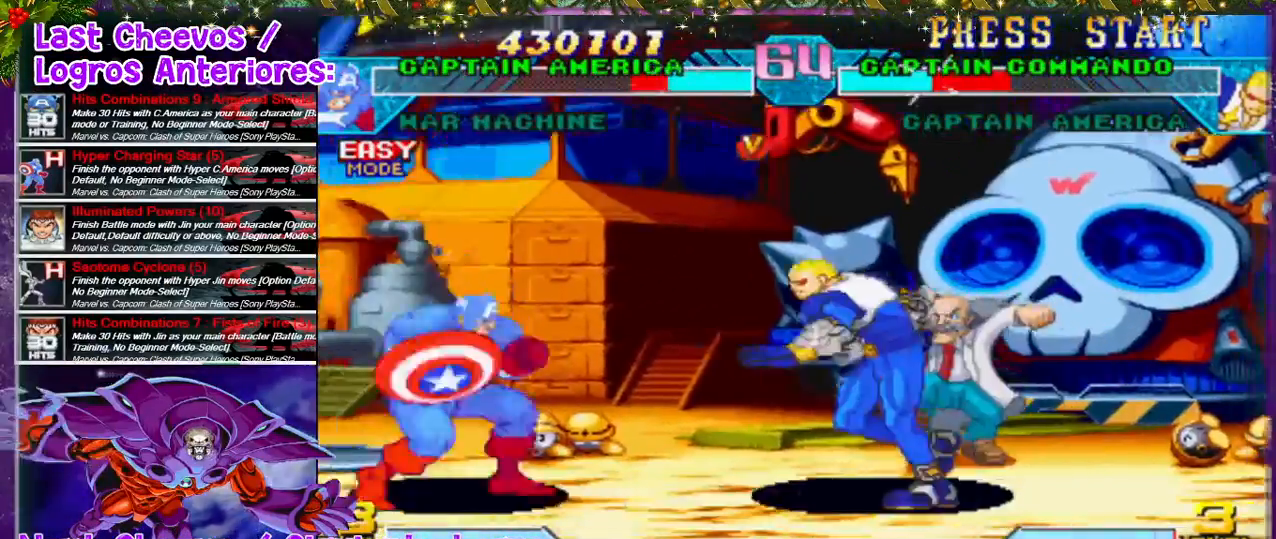
{"buttons": ["DPAD_LEFT"], "left_stick": "center", "right_stick": "center", "events": [[33, "DPAD_LEFT", "up"], [33, "L1", "down"], [233, "L1", "up"], [267, "DPAD_LEFT", "down"]]}
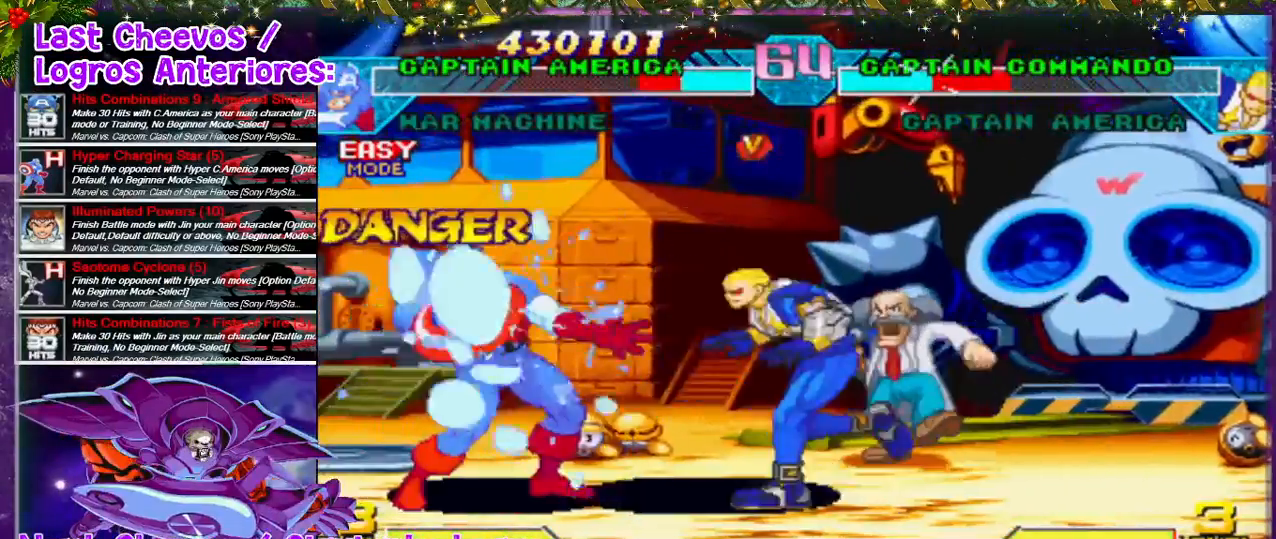
{"buttons": ["DPAD_LEFT"], "left_stick": "center", "right_stick": "center", "events": []}
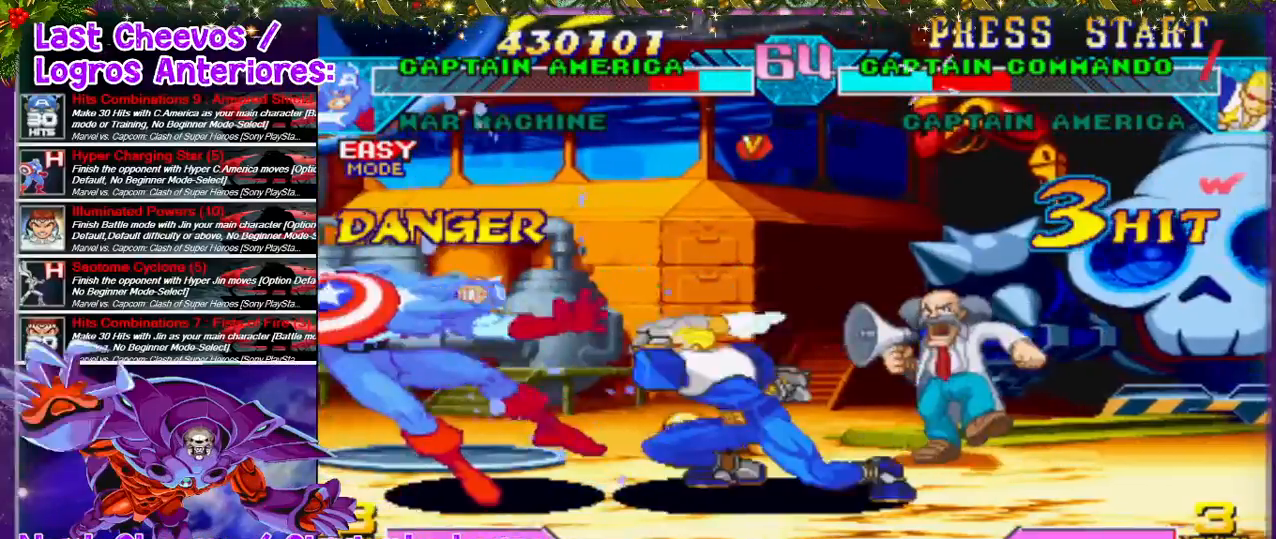
{"buttons": ["DPAD_LEFT"], "left_stick": "center", "right_stick": "center", "events": []}
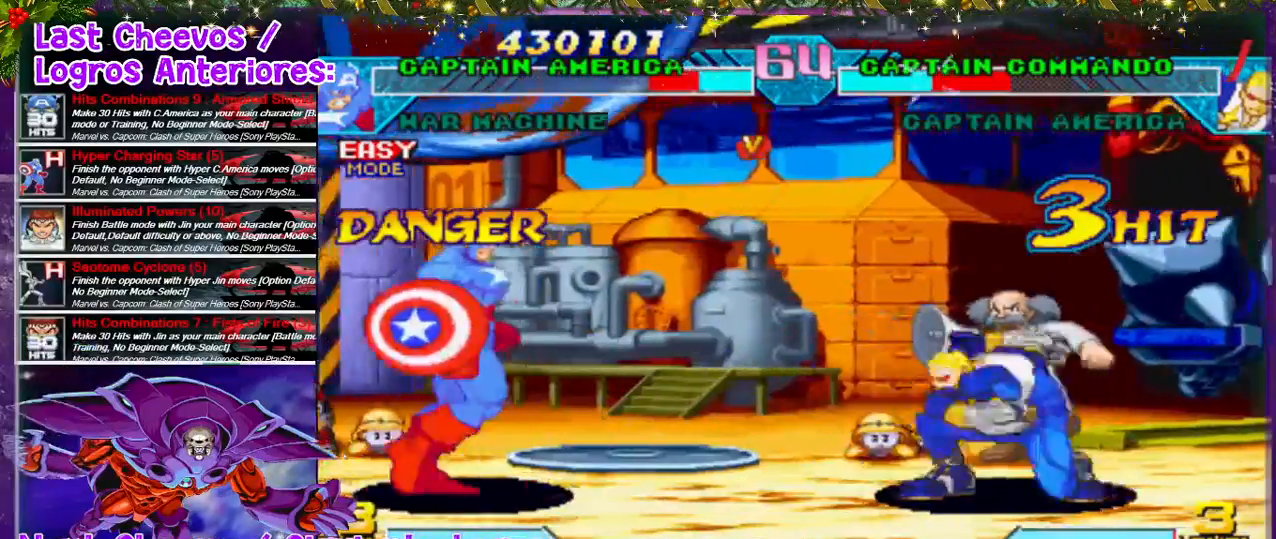
{"buttons": [], "left_stick": "center", "right_stick": "center", "events": [[100, "DPAD_LEFT", "up"], [100, "L1", "down"], [267, "L1", "up"]]}
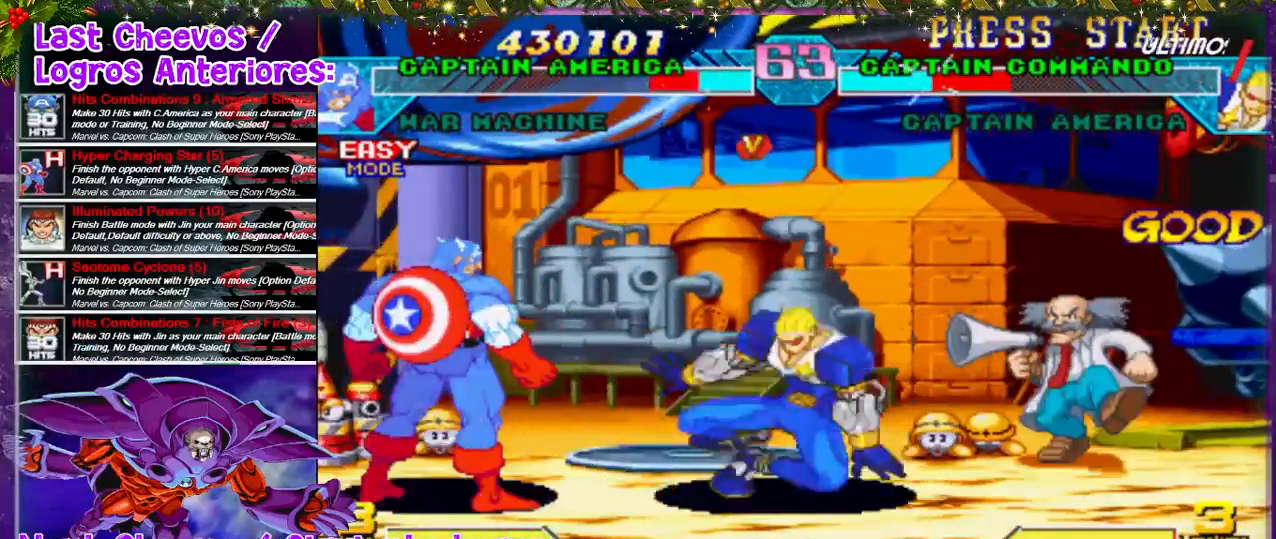
{"buttons": ["DPAD_LEFT"], "left_stick": "center", "right_stick": "center", "events": [[433, "DPAD_LEFT", "down"]]}
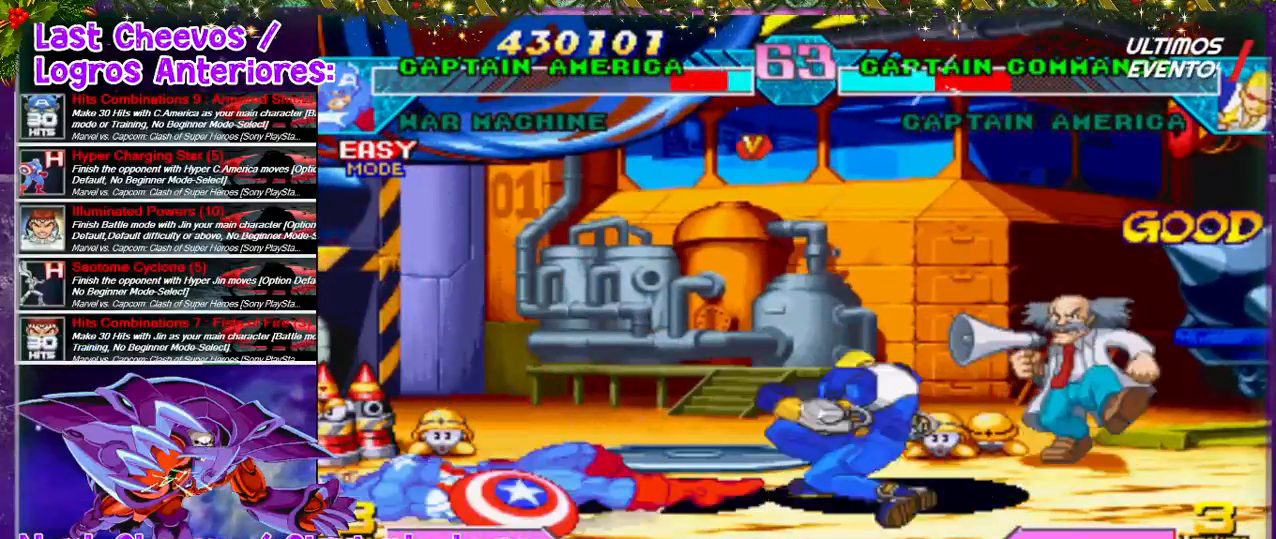
{"buttons": ["DPAD_LEFT"], "left_stick": "center", "right_stick": "center", "events": []}
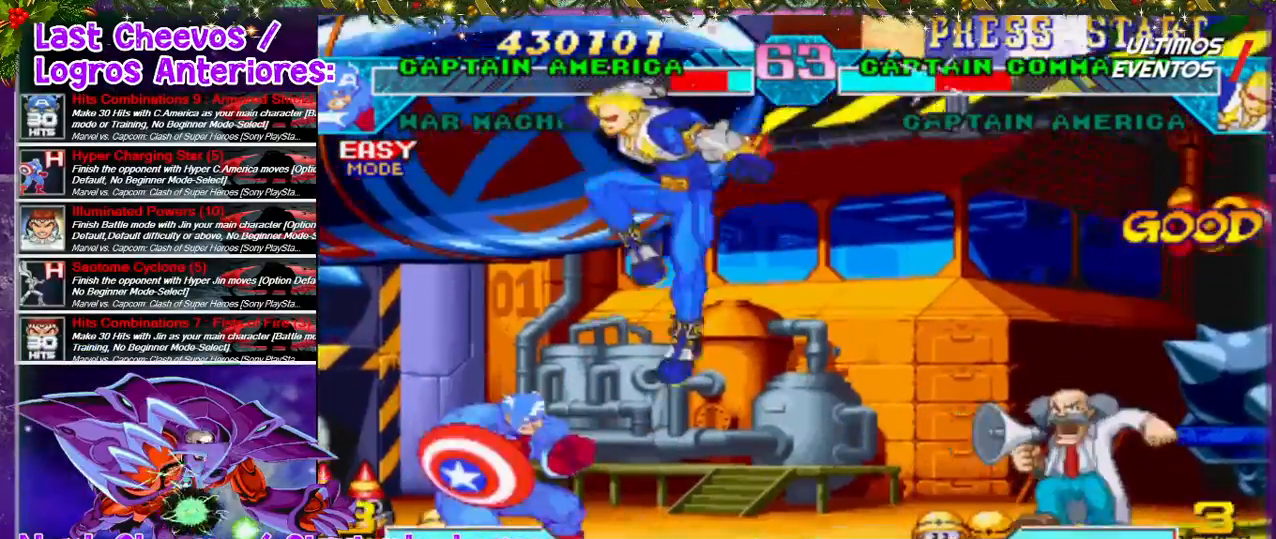
{"buttons": ["SQUARE", "DPAD_DOWN", "DPAD_LEFT"], "left_stick": "center", "right_stick": "center", "events": [[100, "SQUARE", "down"], [200, "SQUARE", "up"], [233, "SQUARE", "down"], [300, "SQUARE", "up"], [333, "DPAD_DOWN", "down"], [367, "SQUARE", "down"]]}
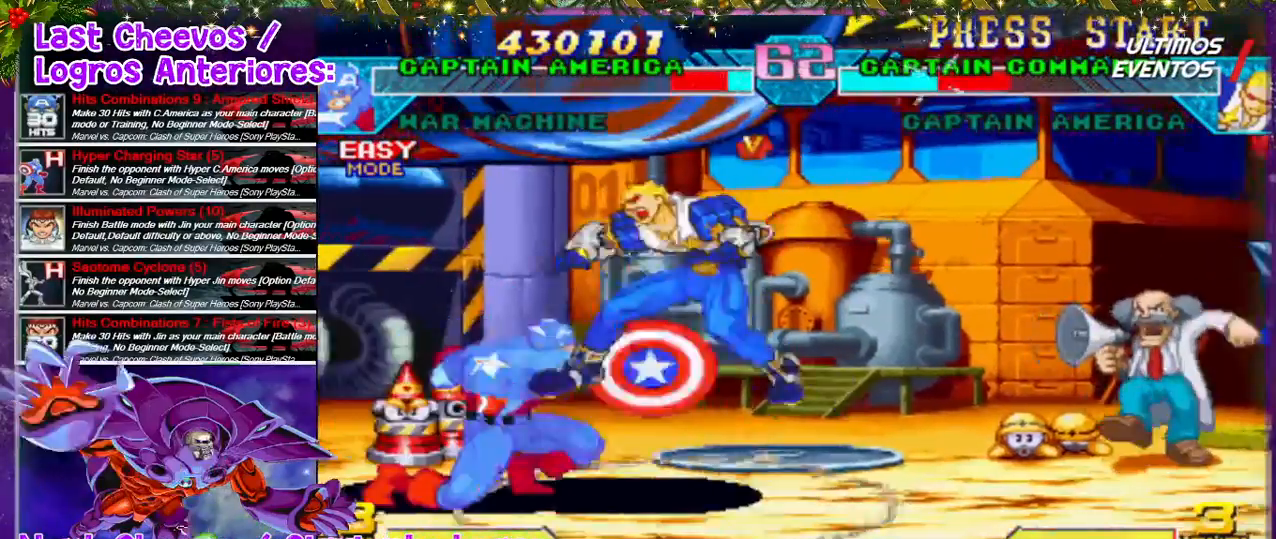
{"buttons": ["DPAD_LEFT"], "left_stick": "center", "right_stick": "center", "events": [[33, "SQUARE", "up"], [100, "SQUARE", "down"], [133, "SQUARE", "up"], [233, "SQUARE", "down"], [267, "SQUARE", "up"], [300, "DPAD_DOWN", "up"], [367, "SQUARE", "down"], [433, "SQUARE", "up"], [467, "SQUARE", "down"], [500, "SQUARE", "up"]]}
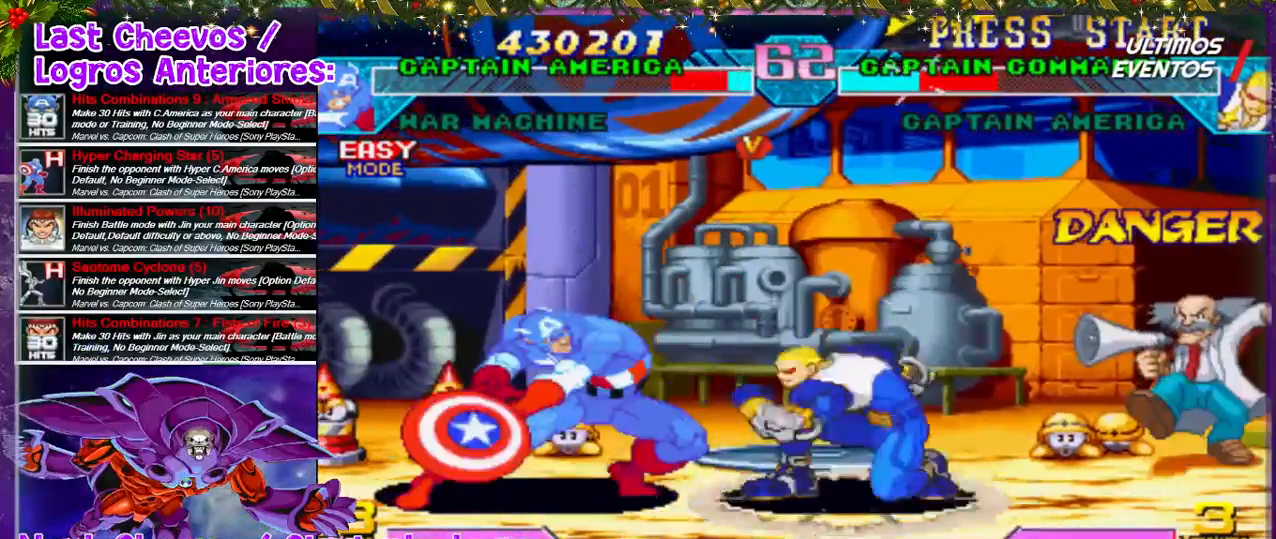
{"buttons": ["DPAD_LEFT"], "left_stick": "center", "right_stick": "center", "events": [[200, "SQUARE", "down"], [233, "CROSS", "down"], [233, "DPAD_LEFT", "up"], [233, "L2", "down"], [300, "CROSS", "up"], [300, "SQUARE", "up"], [367, "L2", "up"], [500, "DPAD_LEFT", "down"]]}
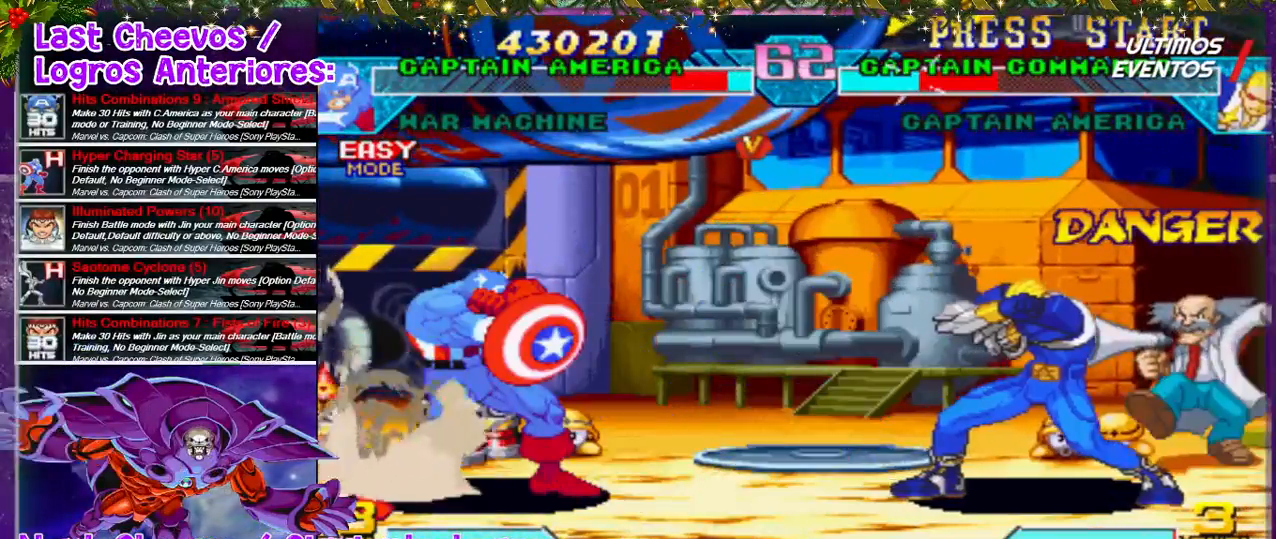
{"buttons": [], "left_stick": "center", "right_stick": "center", "events": [[200, "DPAD_LEFT", "up"]]}
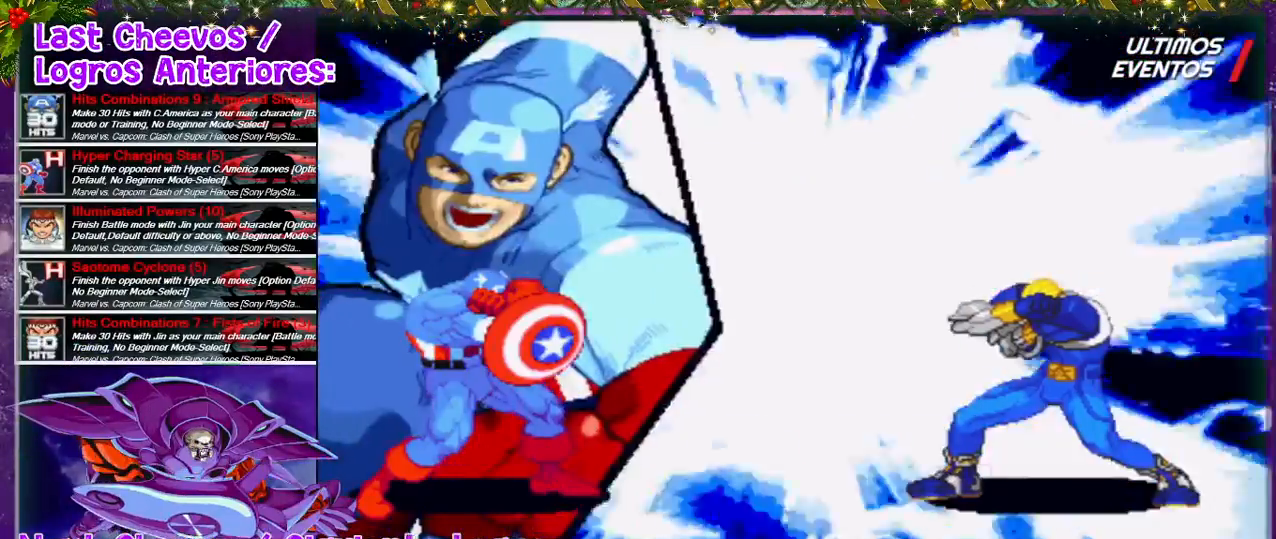
{"buttons": [], "left_stick": "center", "right_stick": "center", "events": []}
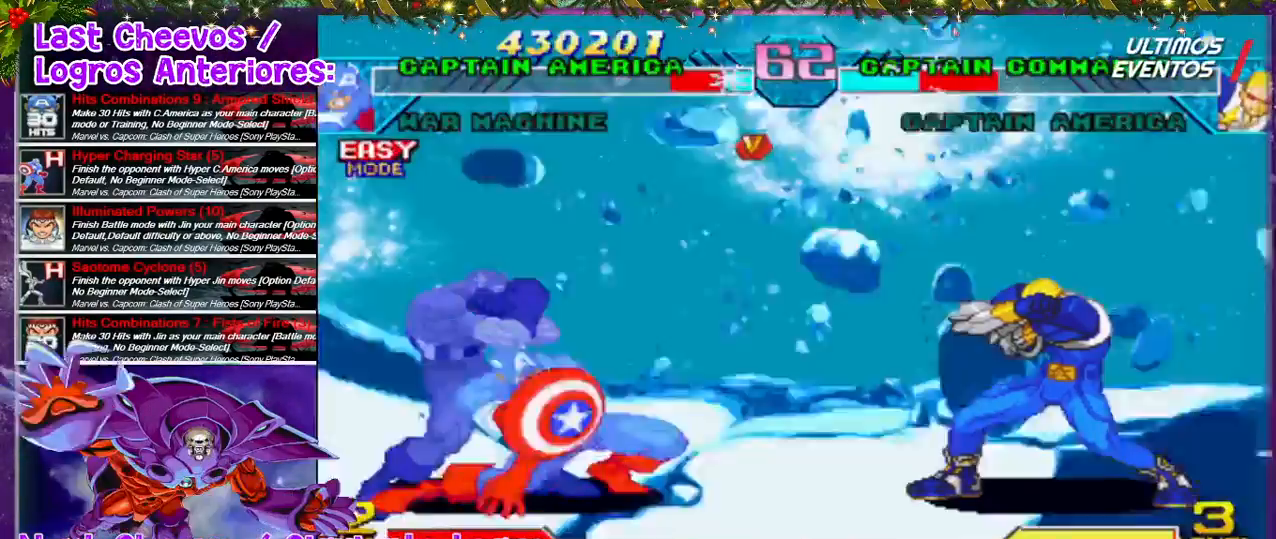
{"buttons": [], "left_stick": "center", "right_stick": "center", "events": []}
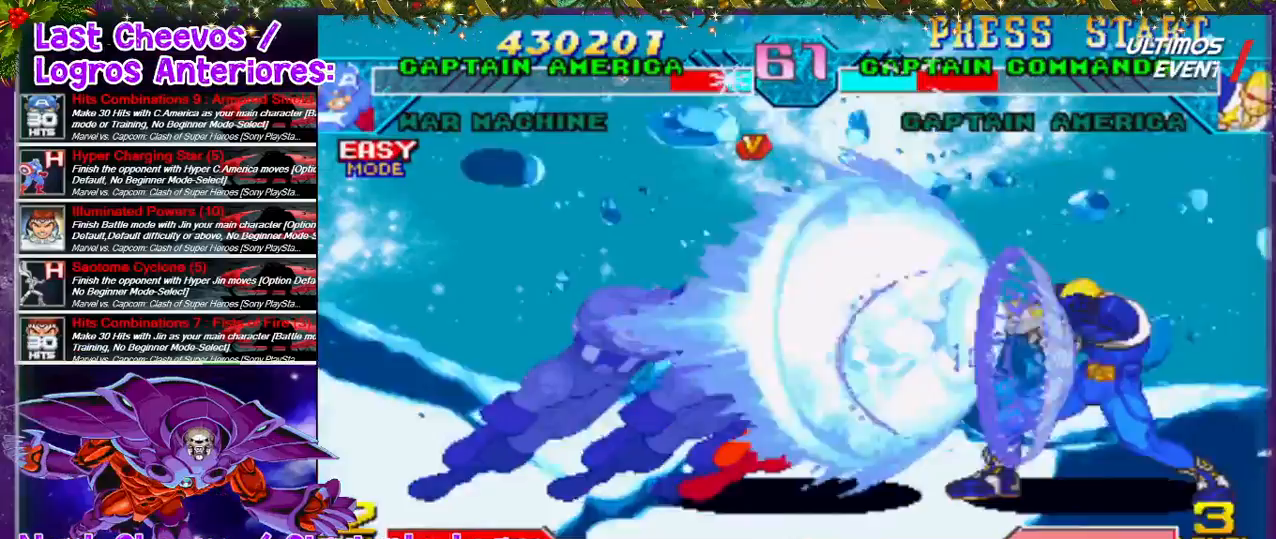
{"buttons": ["CROSS", "SQUARE"], "left_stick": "center", "right_stick": "center", "events": [[500, "CROSS", "down"], [500, "SQUARE", "down"]]}
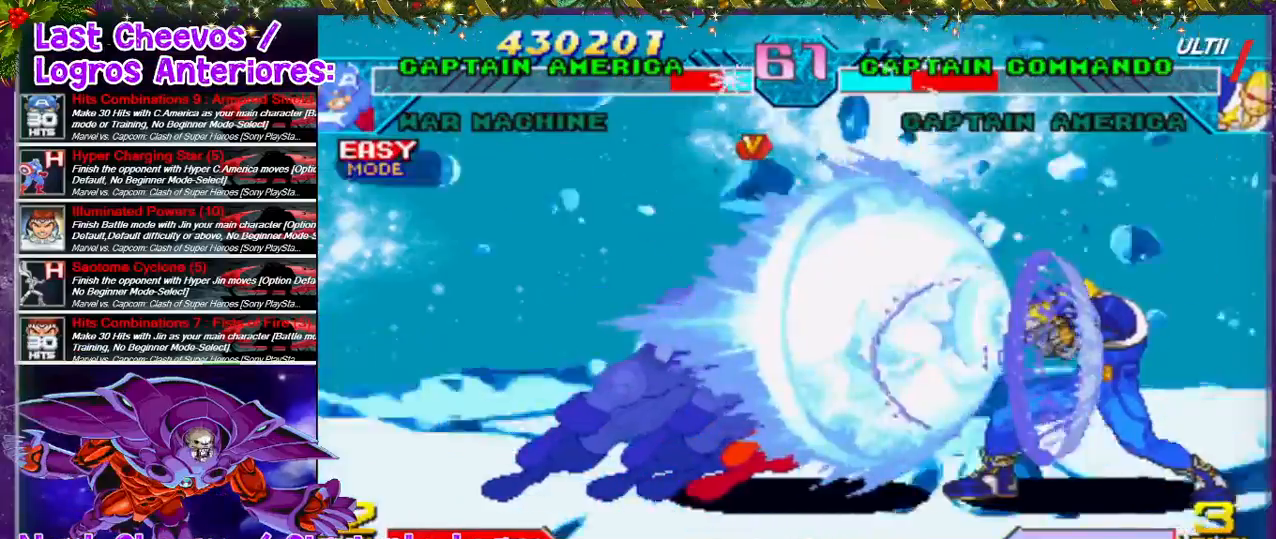
{"buttons": ["DPAD_LEFT"], "left_stick": "center", "right_stick": "center", "events": [[33, "DPAD_LEFT", "down"], [133, "CROSS", "up"], [200, "CROSS", "down"], [233, "SQUARE", "up"], [267, "DPAD_LEFT", "up"], [300, "SQUARE", "down"], [367, "CROSS", "up"], [400, "SQUARE", "up"], [433, "SQUARE", "down"], [467, "CROSS", "down"], [467, "DPAD_LEFT", "down"], [500, "CROSS", "up"], [500, "SQUARE", "up"]]}
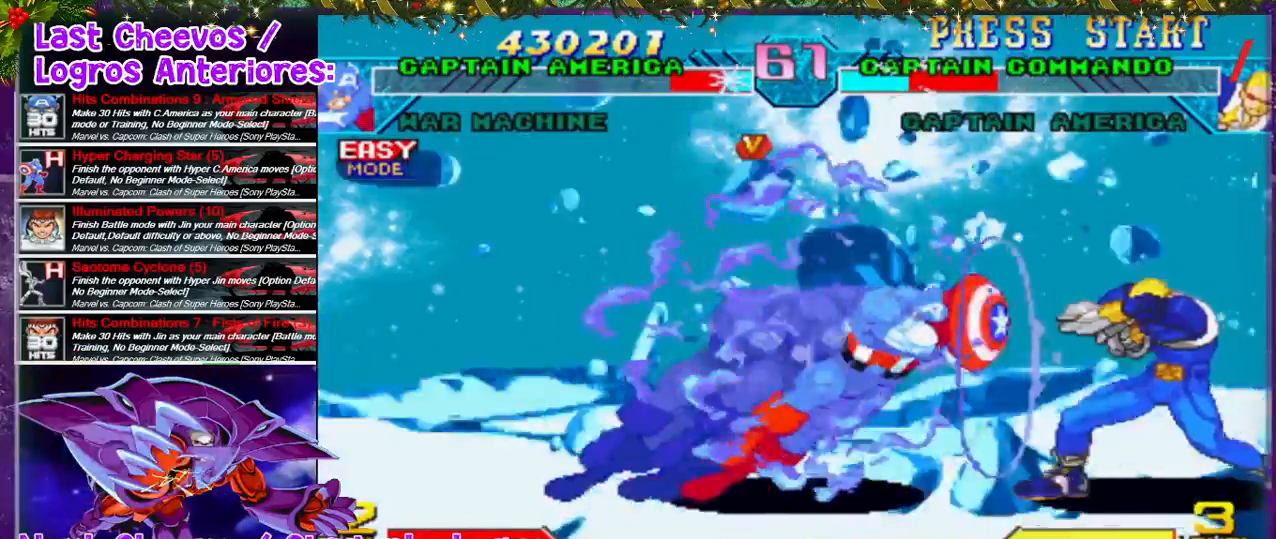
{"buttons": ["DPAD_UP", "DPAD_LEFT"], "left_stick": "center", "right_stick": "center", "events": [[367, "DPAD_UP", "down"]]}
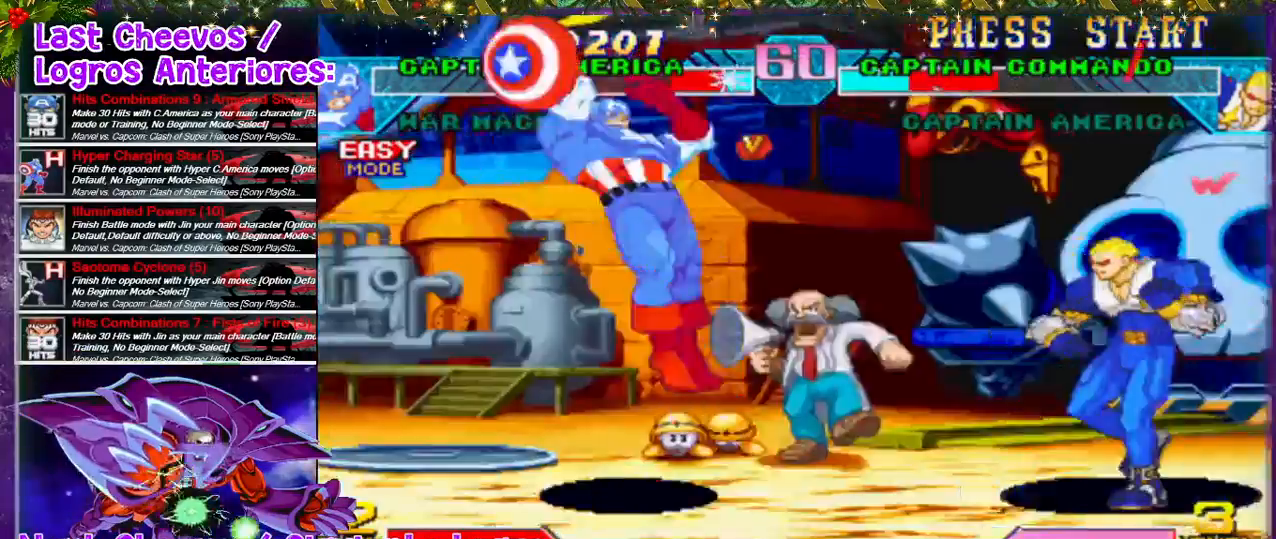
{"buttons": ["DPAD_LEFT"], "left_stick": "center", "right_stick": "center", "events": [[133, "DPAD_UP", "up"], [267, "DPAD_LEFT", "up"], [467, "DPAD_LEFT", "down"]]}
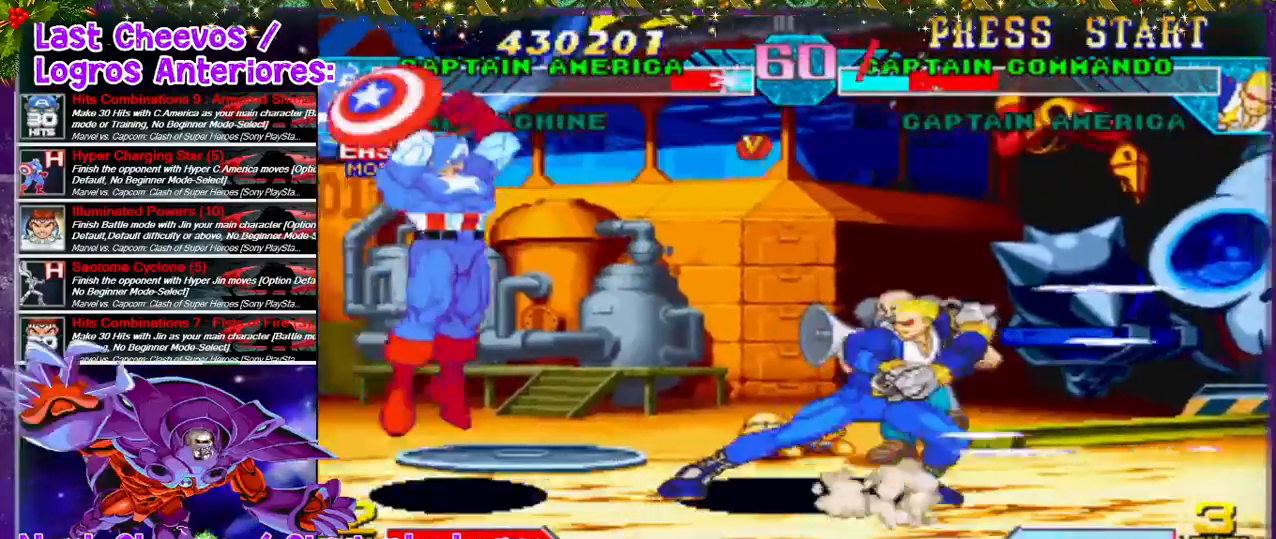
{"buttons": ["DPAD_LEFT"], "left_stick": "center", "right_stick": "center", "events": [[100, "L2", "down"], [233, "L2", "up"]]}
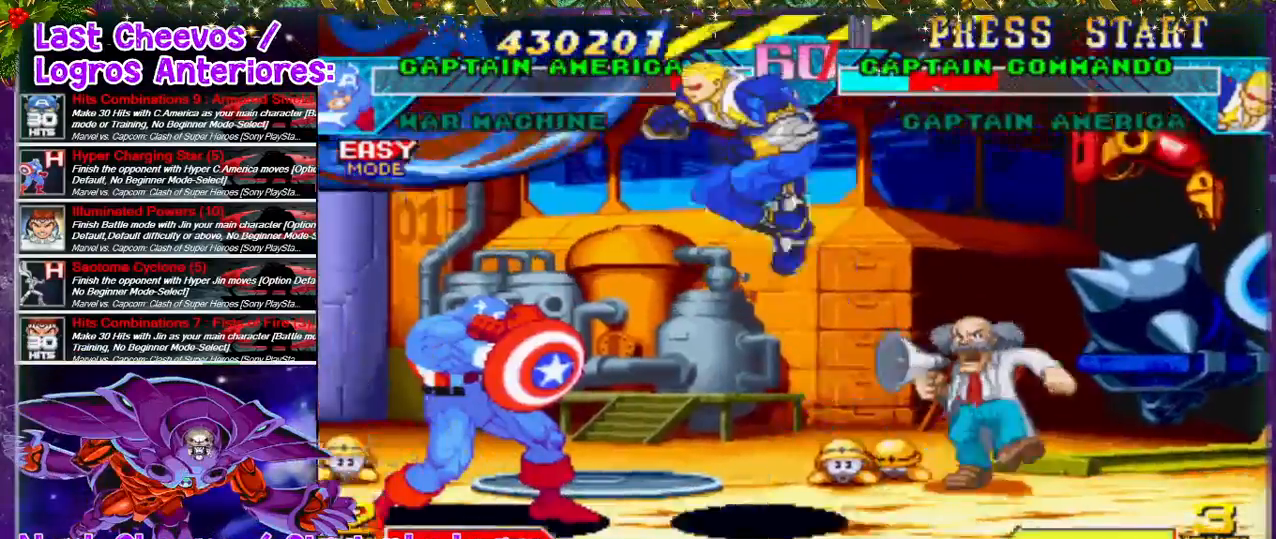
{"buttons": [], "left_stick": "center", "right_stick": "center", "events": [[500, "DPAD_LEFT", "up"]]}
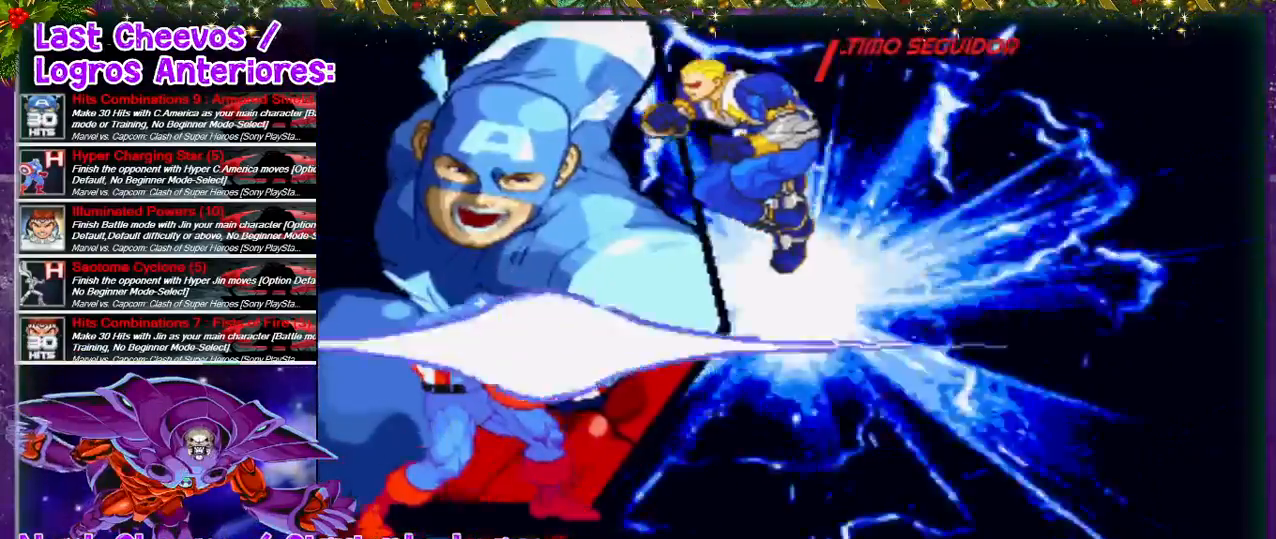
{"buttons": [], "left_stick": "center", "right_stick": "center", "events": []}
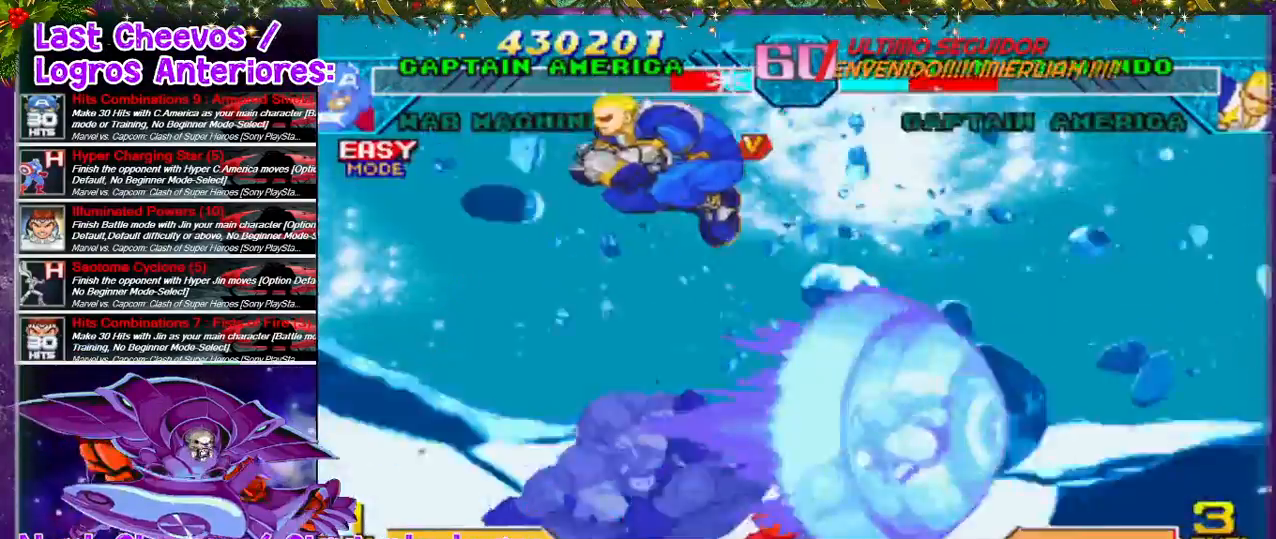
{"buttons": ["DPAD_RIGHT"], "left_stick": "center", "right_stick": "center", "events": [[300, "DPAD_RIGHT", "down"]]}
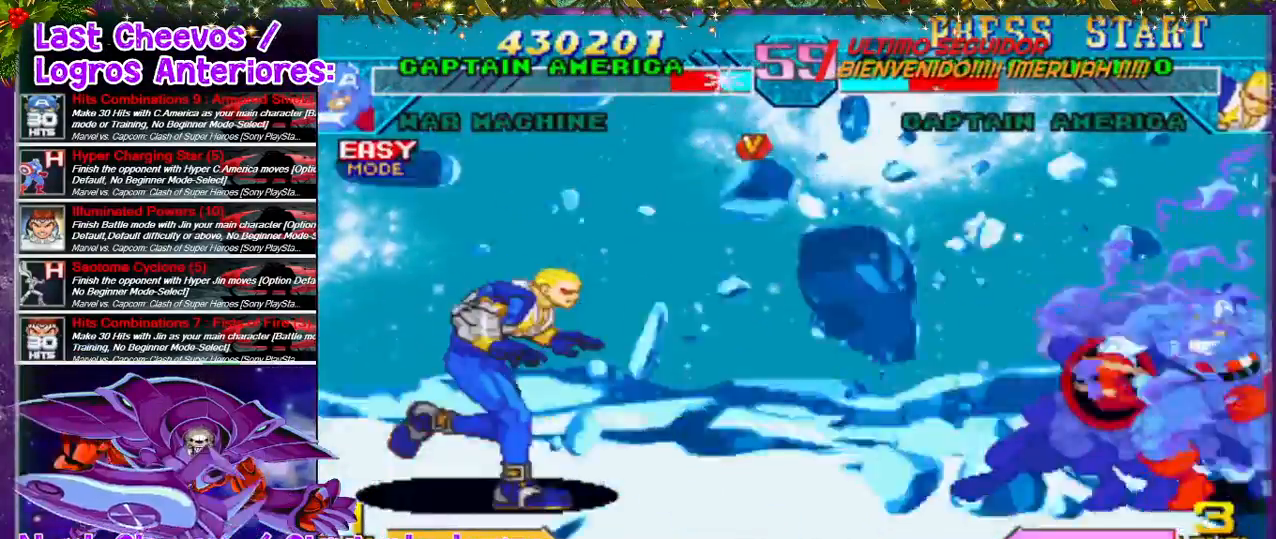
{"buttons": ["DPAD_RIGHT"], "left_stick": "center", "right_stick": "center", "events": []}
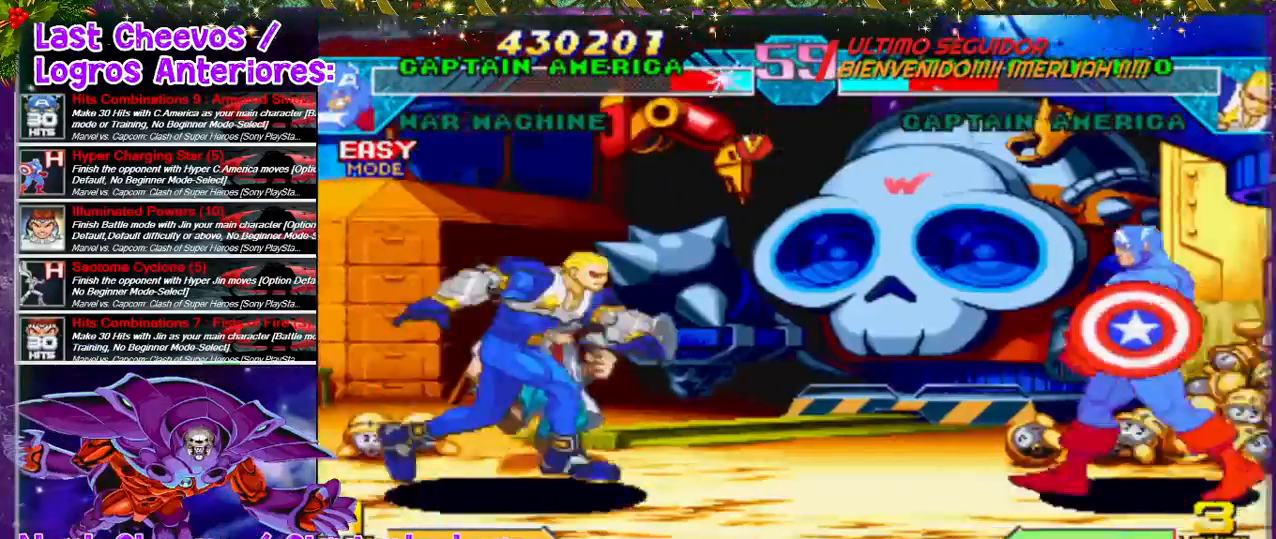
{"buttons": ["DPAD_RIGHT"], "left_stick": "center", "right_stick": "center", "events": [[33, "L1", "down"], [167, "L1", "up"]]}
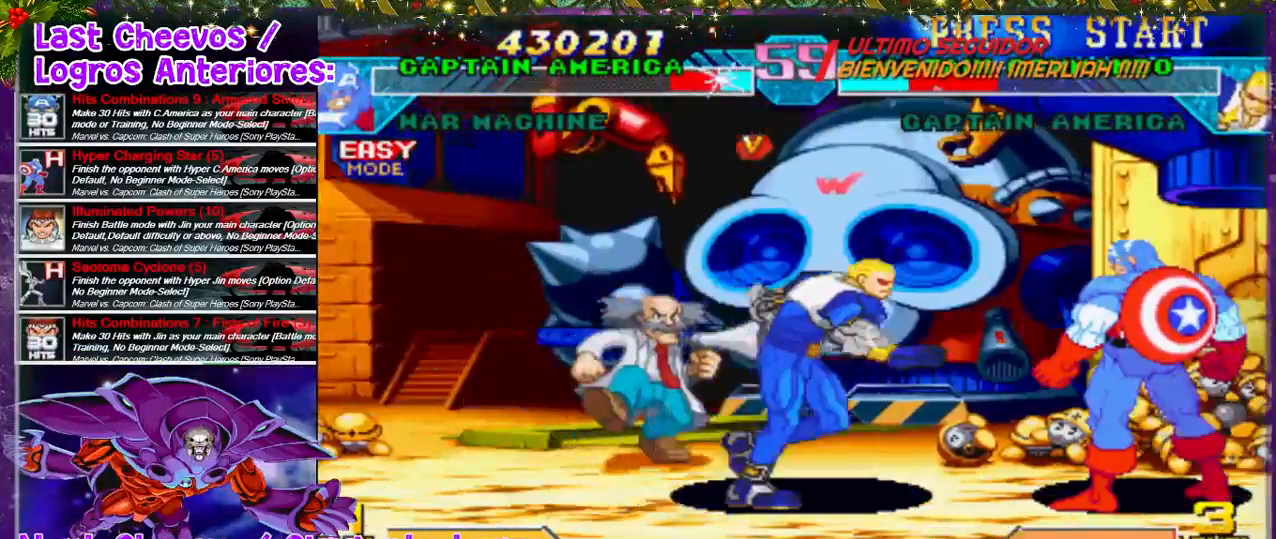
{"buttons": [], "left_stick": "center", "right_stick": "center", "events": [[167, "DPAD_RIGHT", "up"]]}